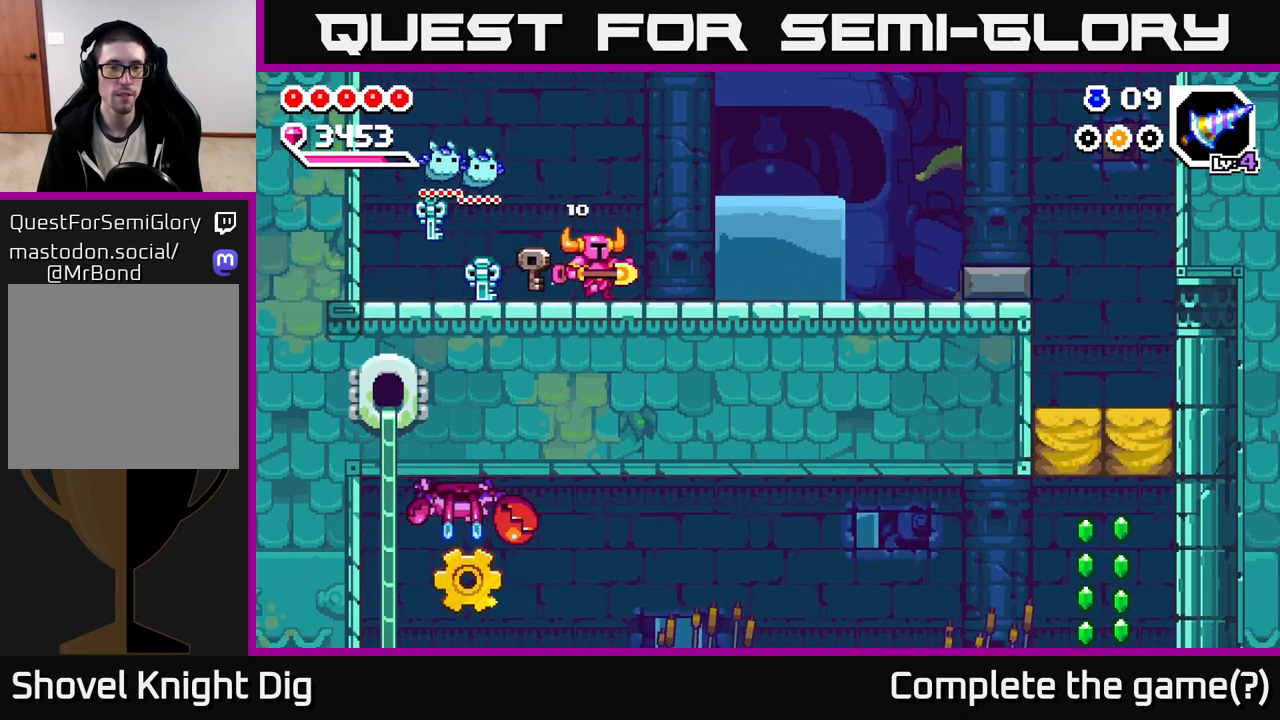
Gameplay with a controller (Xbox layout); each line is a JSON object with the inputs held at the frame after it (dt_ms = milliseconds from this image to that frame). "events" lists button and stick changes between this image and that frame as [ms after this image, input, new state], when the widget could be followed in between.
{"dt_ms": 500, "buttons": [], "left_stick": "right", "right_stick": "center", "events": []}
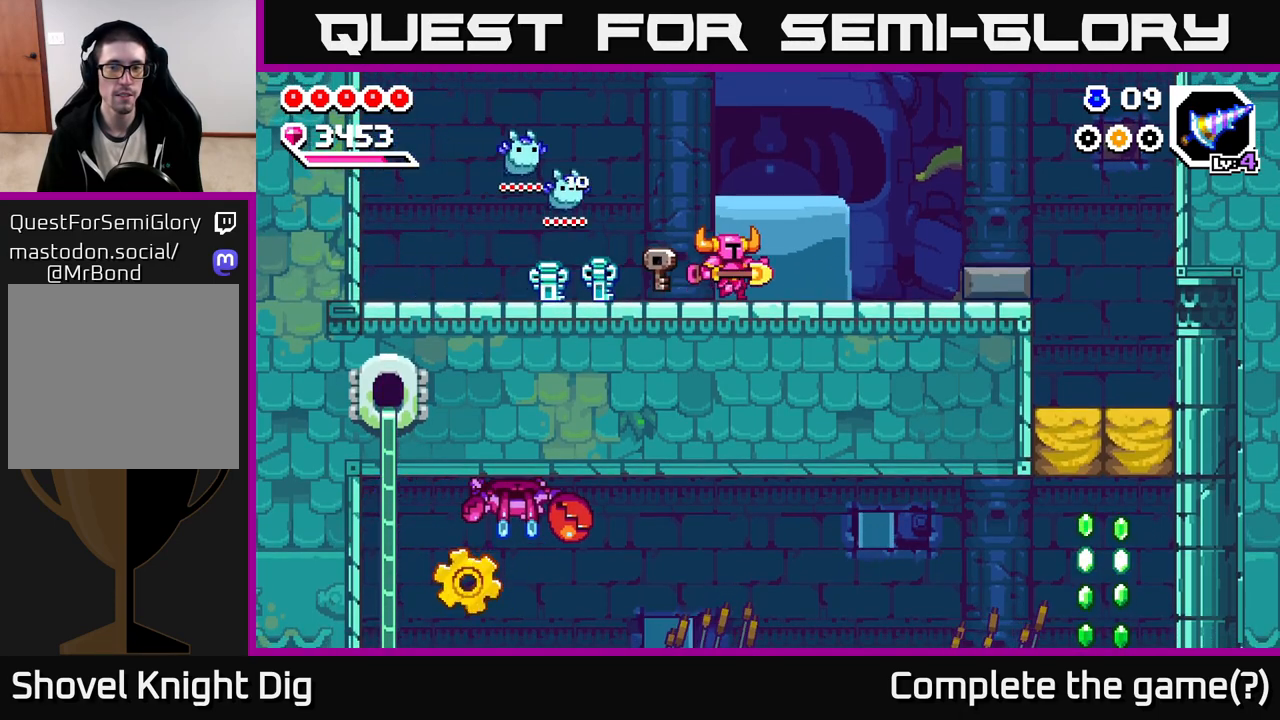
{"dt_ms": 500, "buttons": [], "left_stick": "right", "right_stick": "center", "events": []}
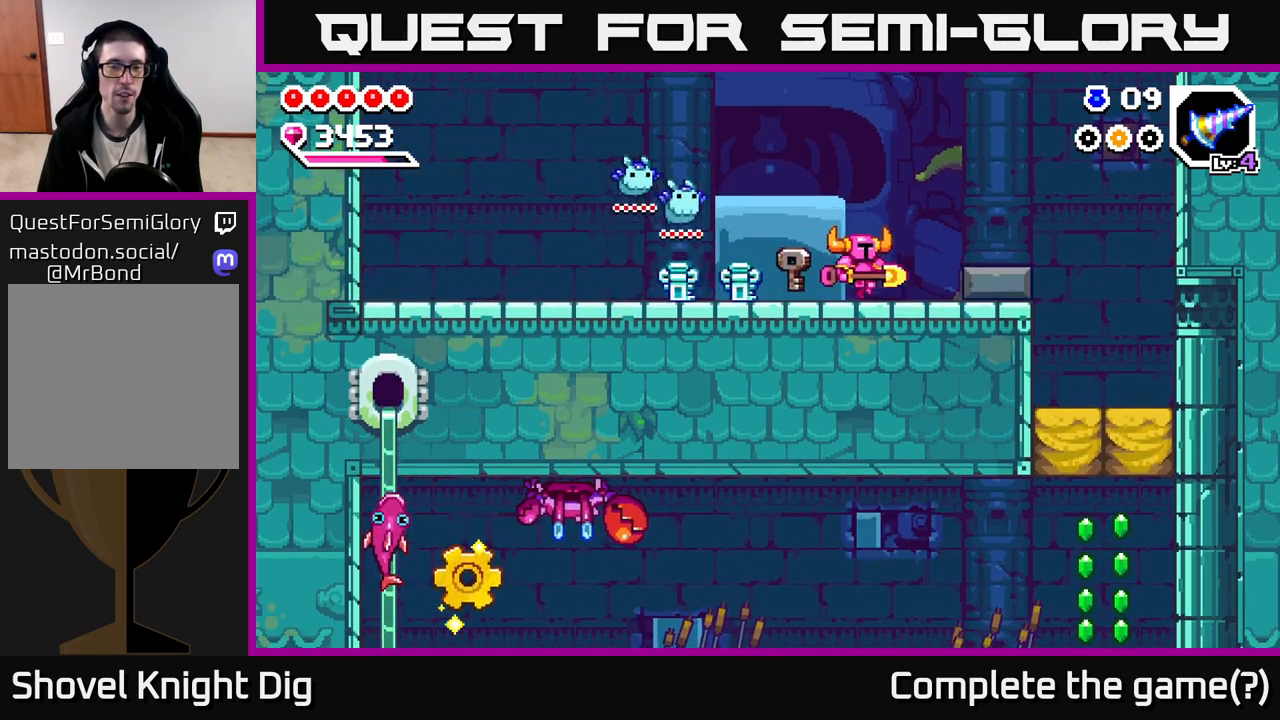
{"dt_ms": 500, "buttons": [], "left_stick": "right", "right_stick": "center", "events": [[50, "A", "down"], [117, "A", "up"]]}
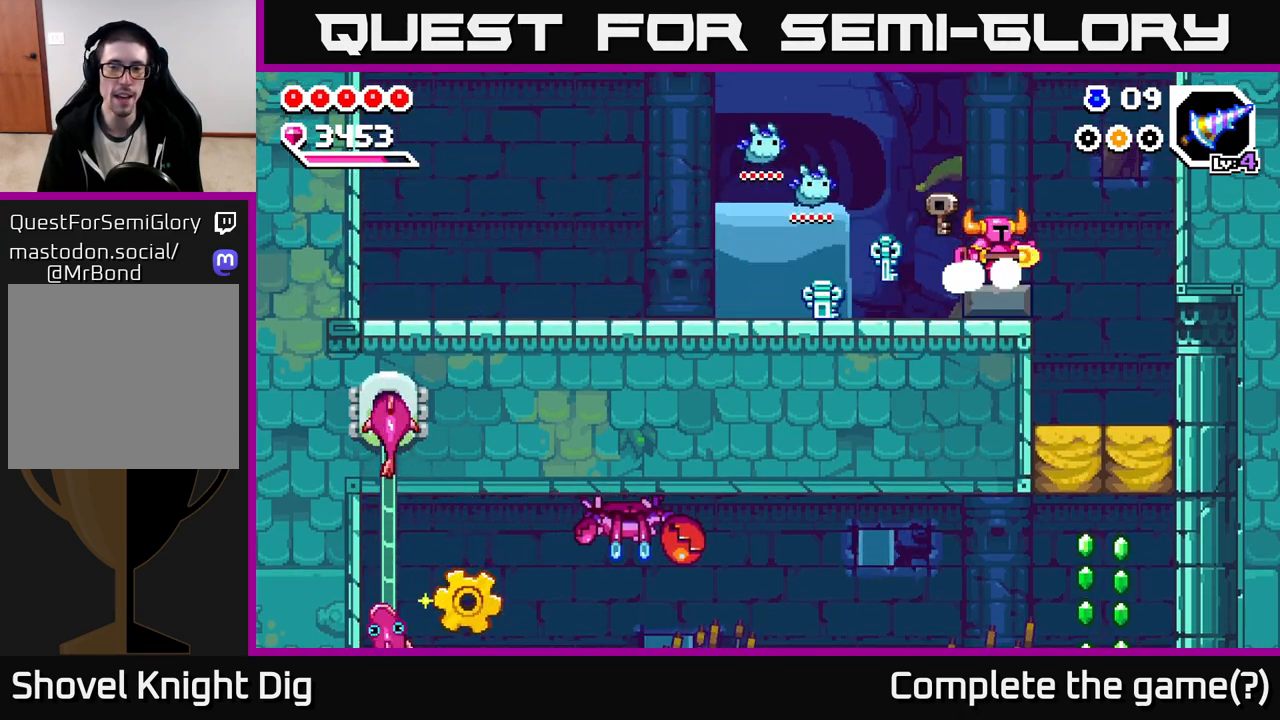
{"dt_ms": 500, "buttons": [], "left_stick": "center", "right_stick": "center", "events": [[400, "left_stick", "center"]]}
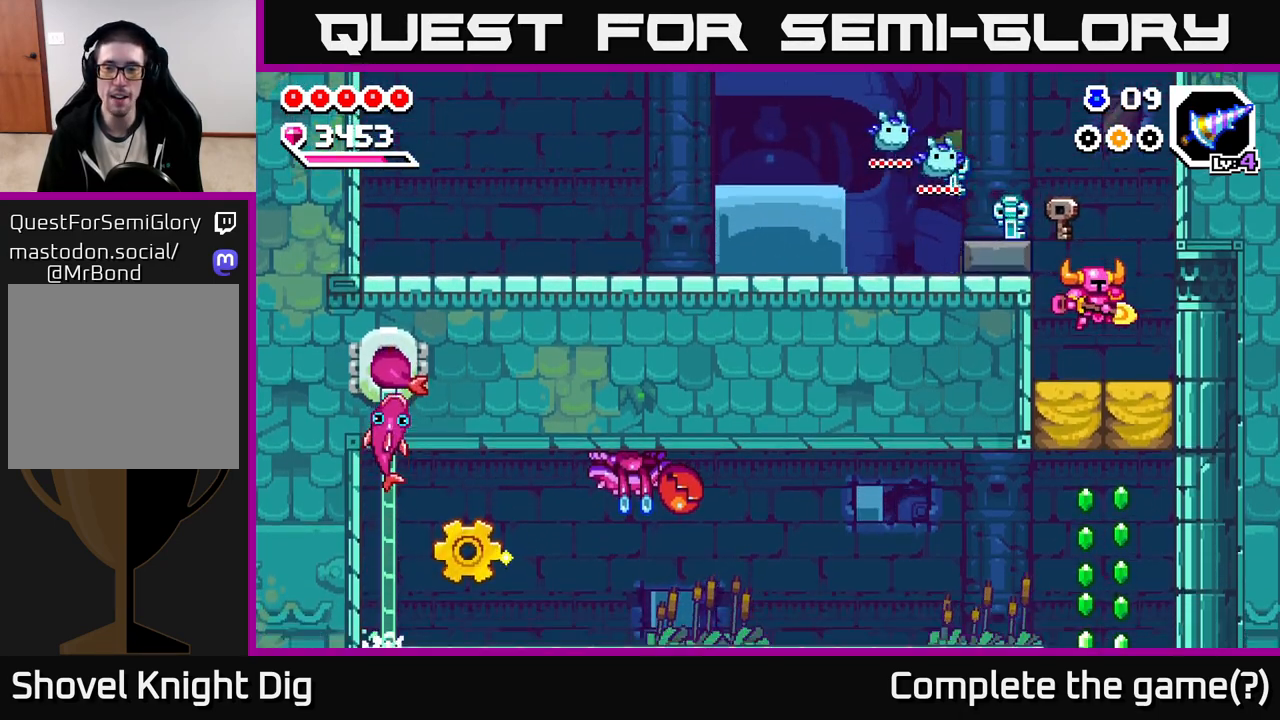
{"dt_ms": 1000, "buttons": [], "left_stick": "left", "right_stick": "center", "events": [[250, "left_stick", "down"], [317, "X", "down"], [417, "X", "up"], [467, "left_stick", "center"], [583, "left_stick", "down-left"], [783, "left_stick", "left"]]}
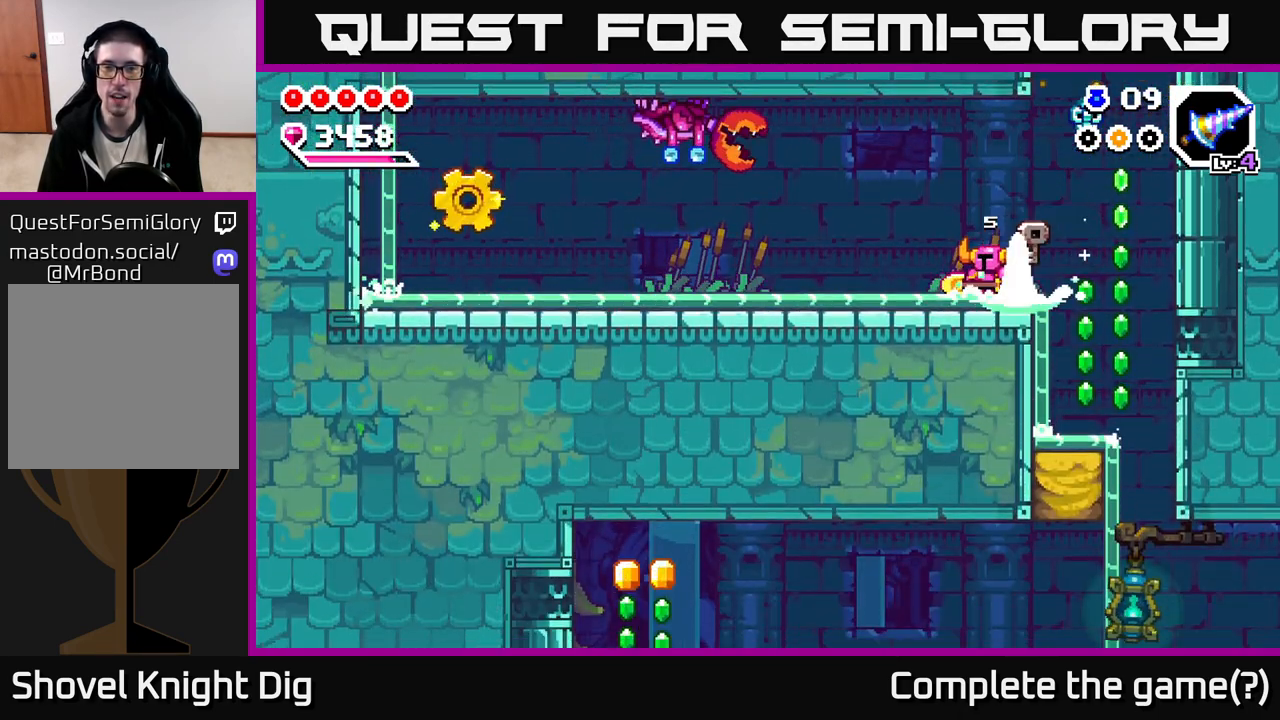
{"dt_ms": 500, "buttons": [], "left_stick": "left", "right_stick": "center", "events": []}
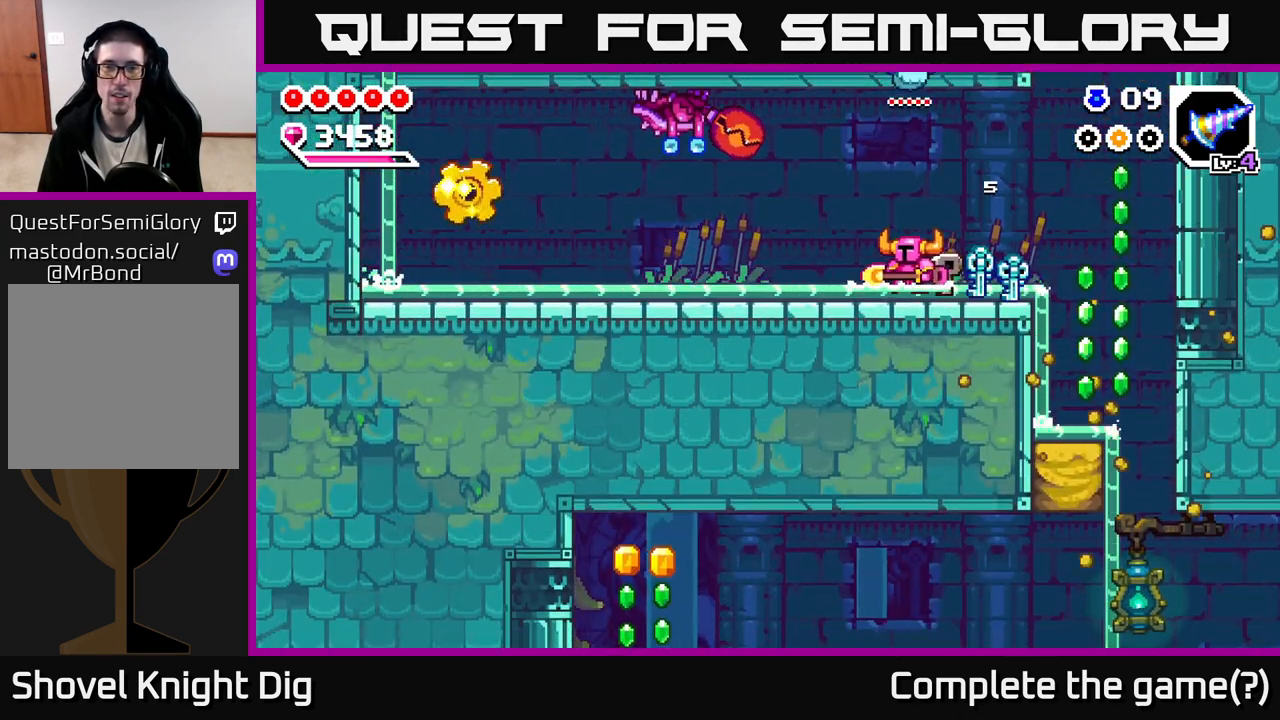
{"dt_ms": 500, "buttons": [], "left_stick": "right", "right_stick": "center", "events": [[217, "left_stick", "right"]]}
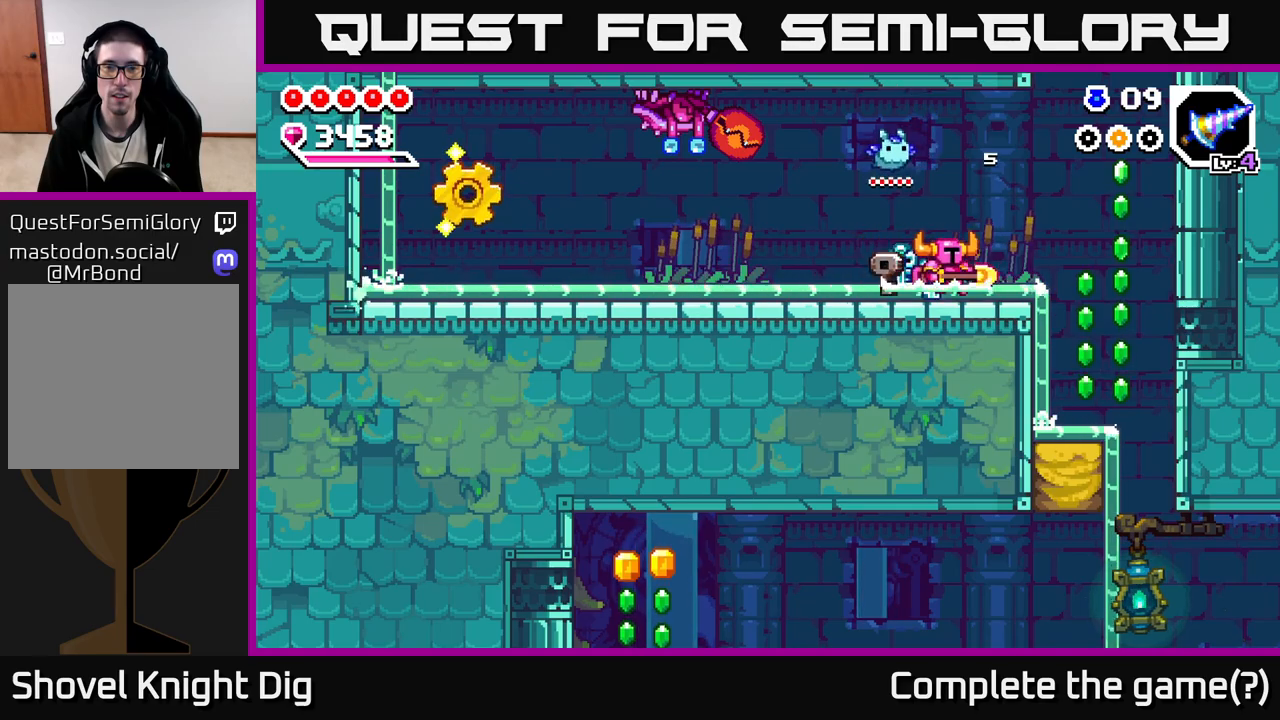
{"dt_ms": 500, "buttons": ["A"], "left_stick": "down-left", "right_stick": "center", "events": [[167, "left_stick", "up-left"], [183, "A", "down"], [233, "left_stick", "left"], [400, "left_stick", "down-left"]]}
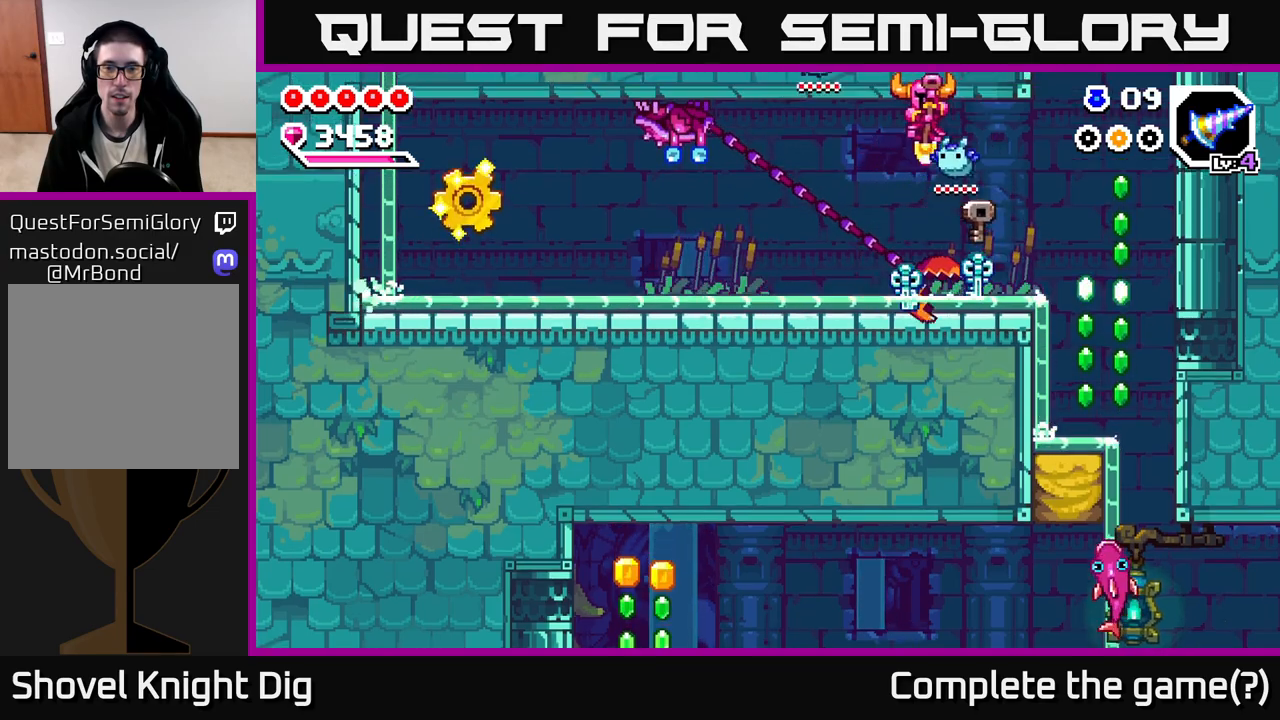
{"dt_ms": 500, "buttons": ["A"], "left_stick": "left", "right_stick": "center", "events": [[350, "left_stick", "left"], [367, "A", "up"], [450, "A", "down"]]}
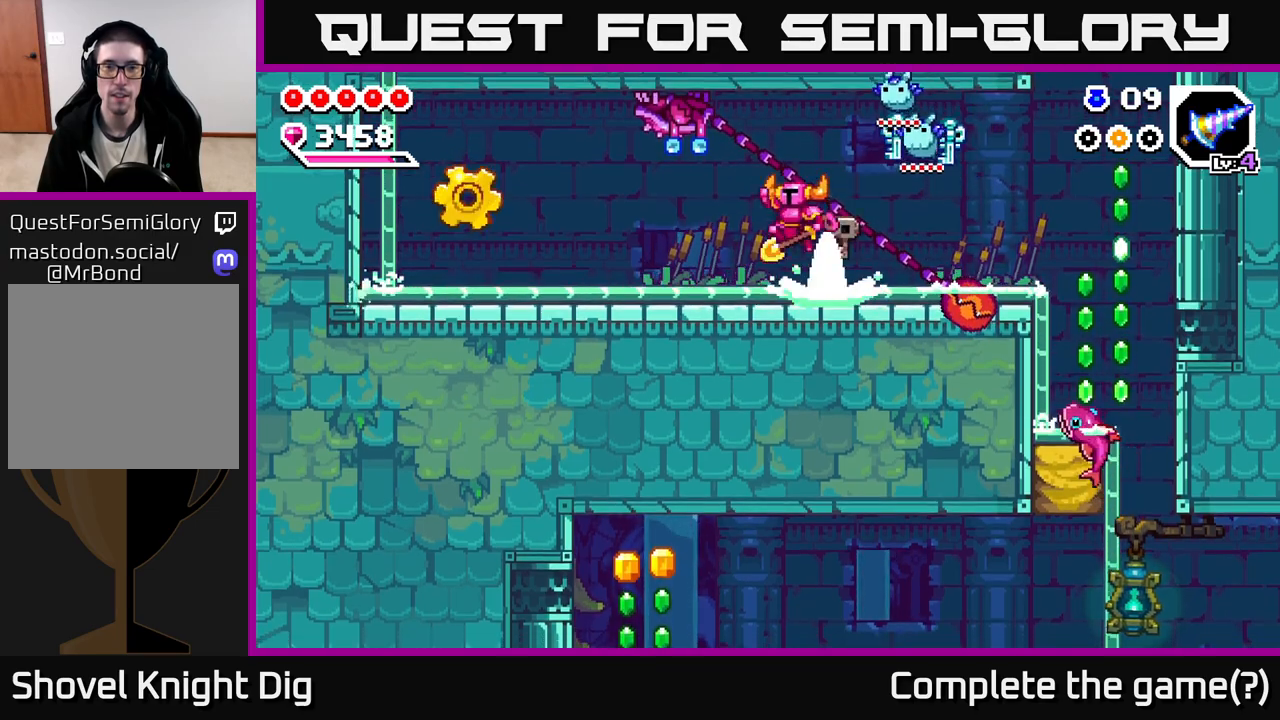
{"dt_ms": 500, "buttons": [], "left_stick": "left", "right_stick": "center", "events": [[33, "X", "down"], [133, "A", "up"], [133, "X", "up"], [217, "left_stick", "center"], [417, "left_stick", "left"]]}
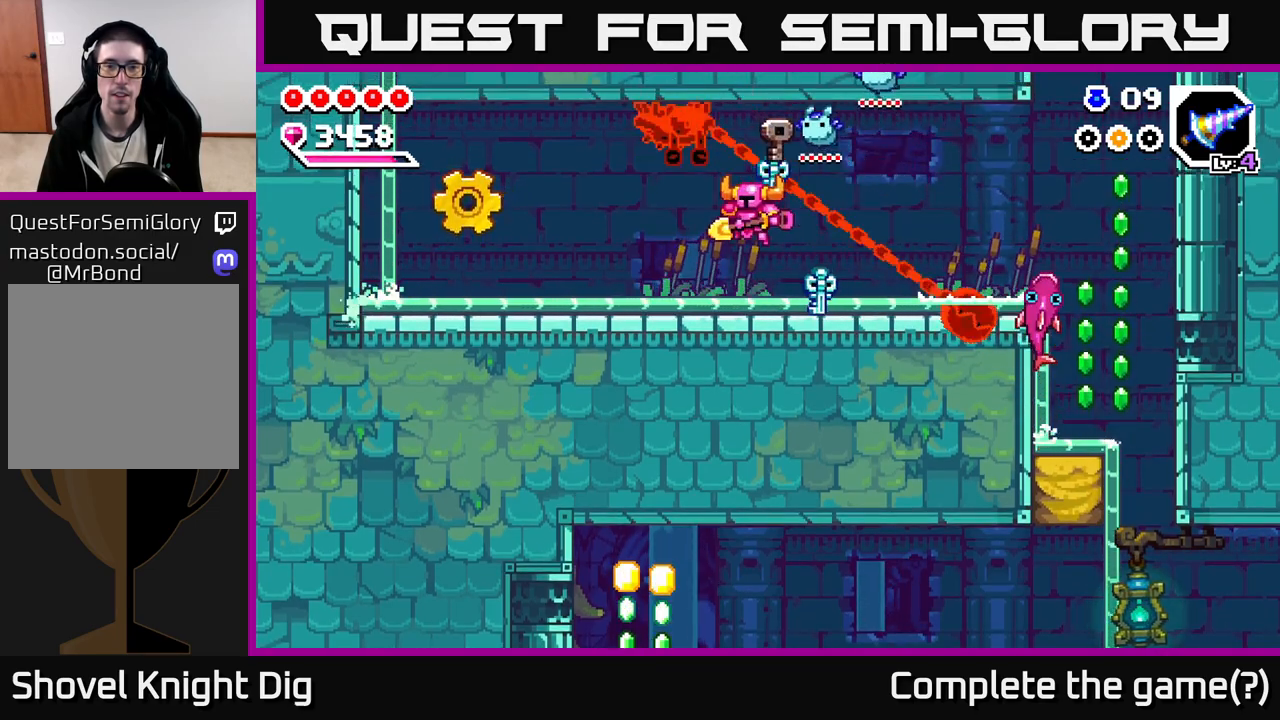
{"dt_ms": 500, "buttons": [], "left_stick": "left", "right_stick": "center", "events": []}
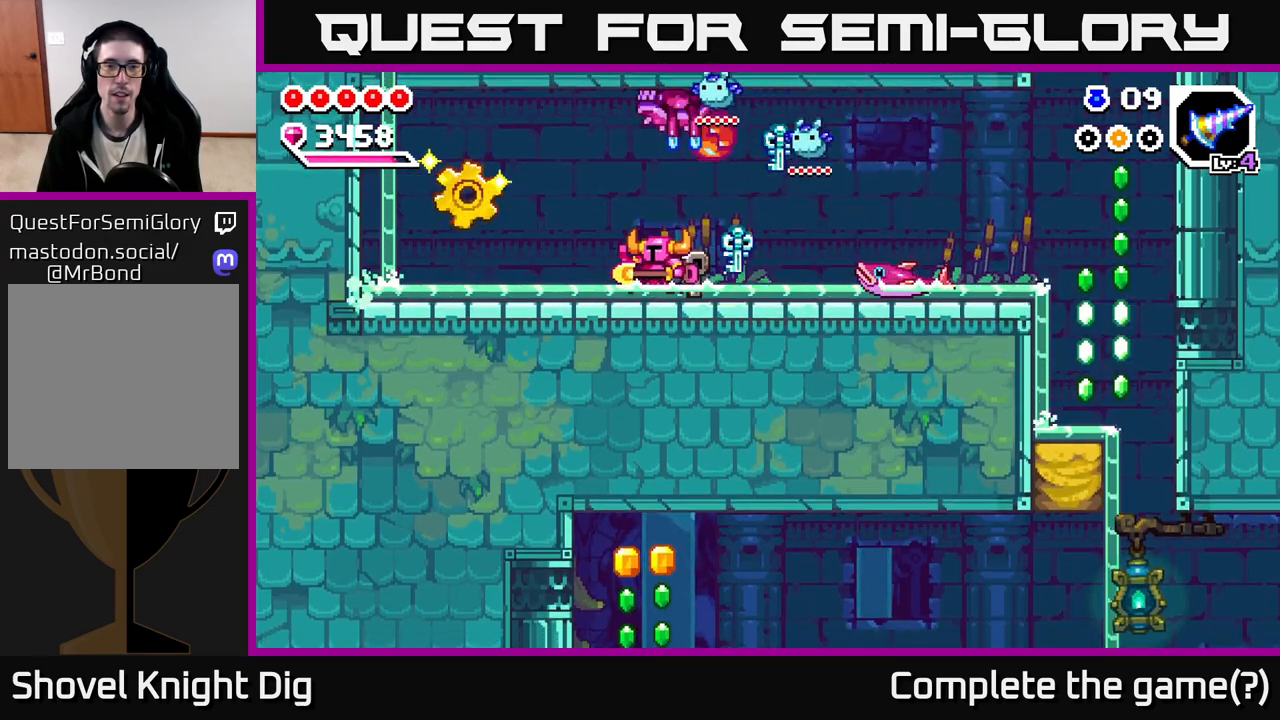
{"dt_ms": 500, "buttons": [], "left_stick": "left", "right_stick": "center", "events": []}
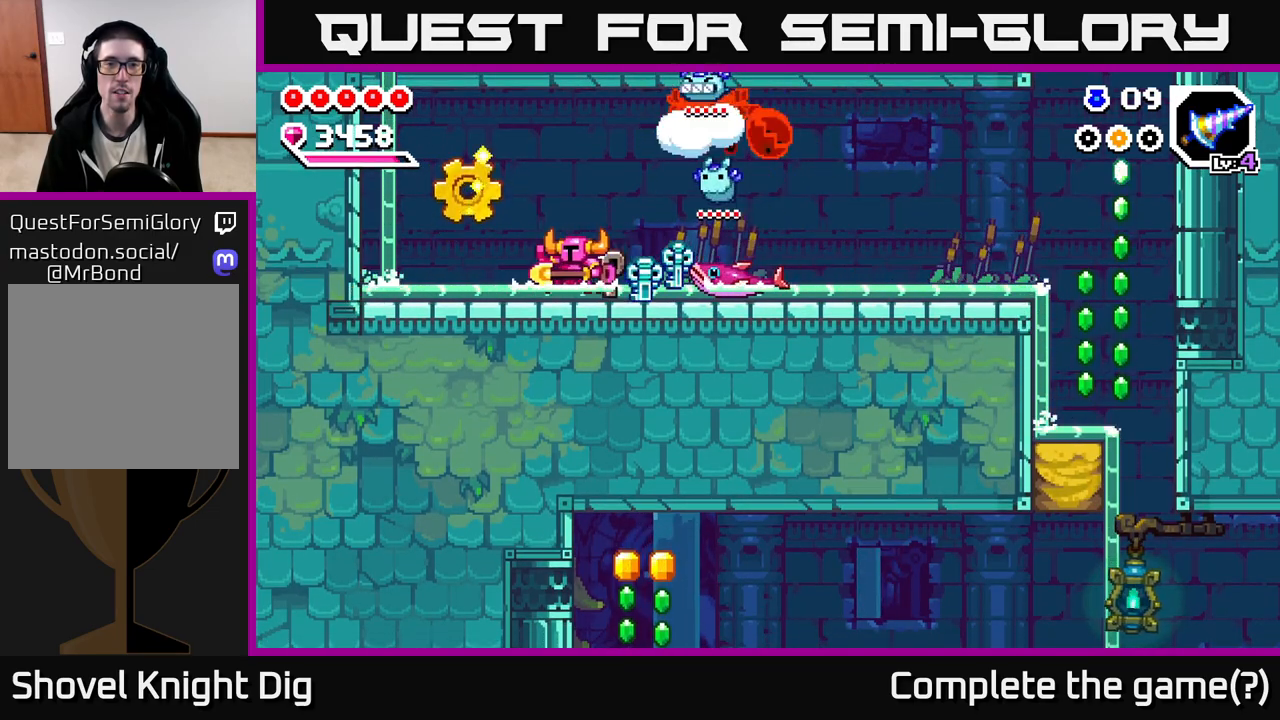
{"dt_ms": 500, "buttons": ["A"], "left_stick": "center", "right_stick": "center", "events": [[300, "A", "down"], [500, "left_stick", "center"]]}
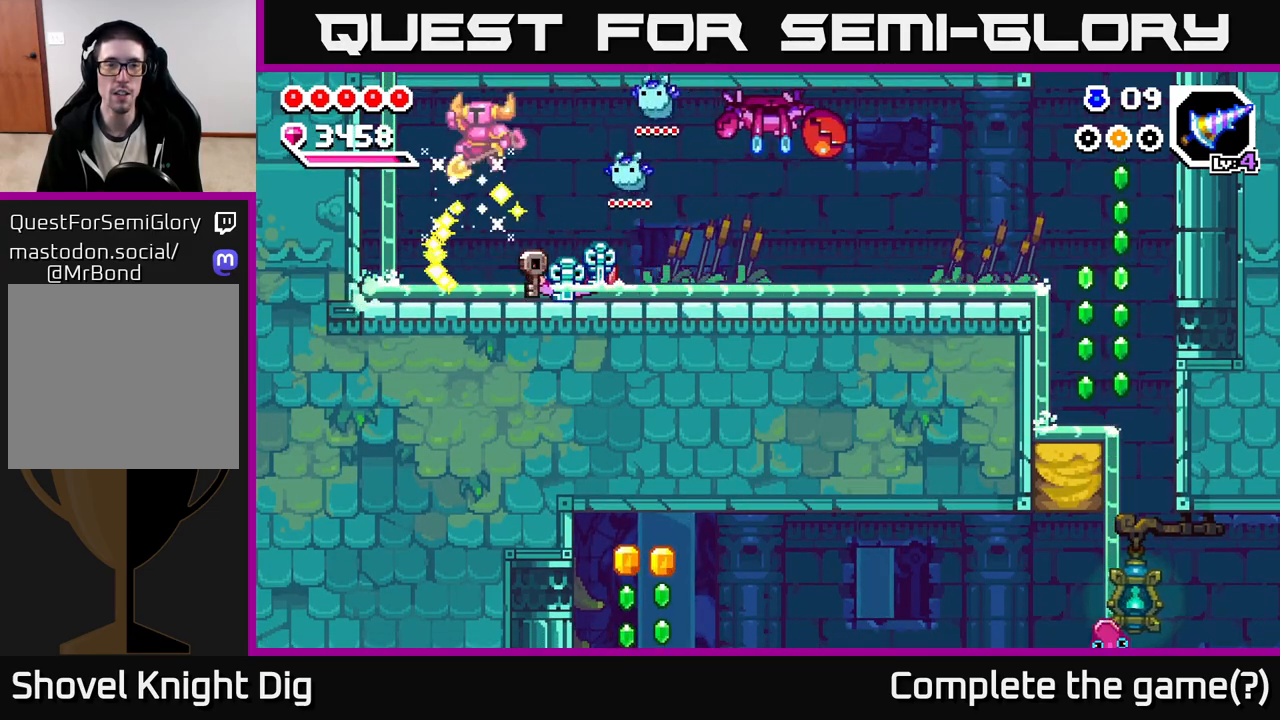
{"dt_ms": 500, "buttons": ["A"], "left_stick": "down-right", "right_stick": "center", "events": [[17, "left_stick", "right"], [100, "A", "up"], [150, "left_stick", "down-left"], [417, "A", "down"], [450, "left_stick", "down-right"]]}
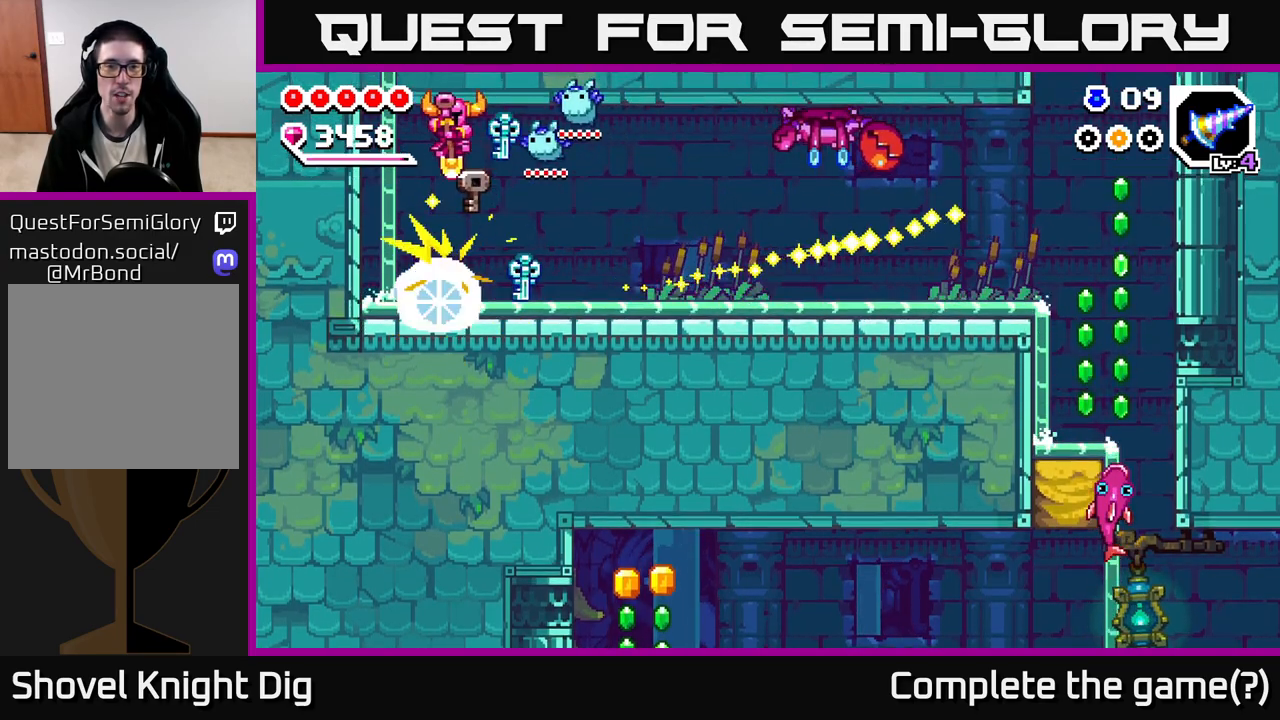
{"dt_ms": 500, "buttons": ["A"], "left_stick": "right", "right_stick": "center", "events": [[67, "left_stick", "right"], [117, "A", "up"], [450, "A", "down"]]}
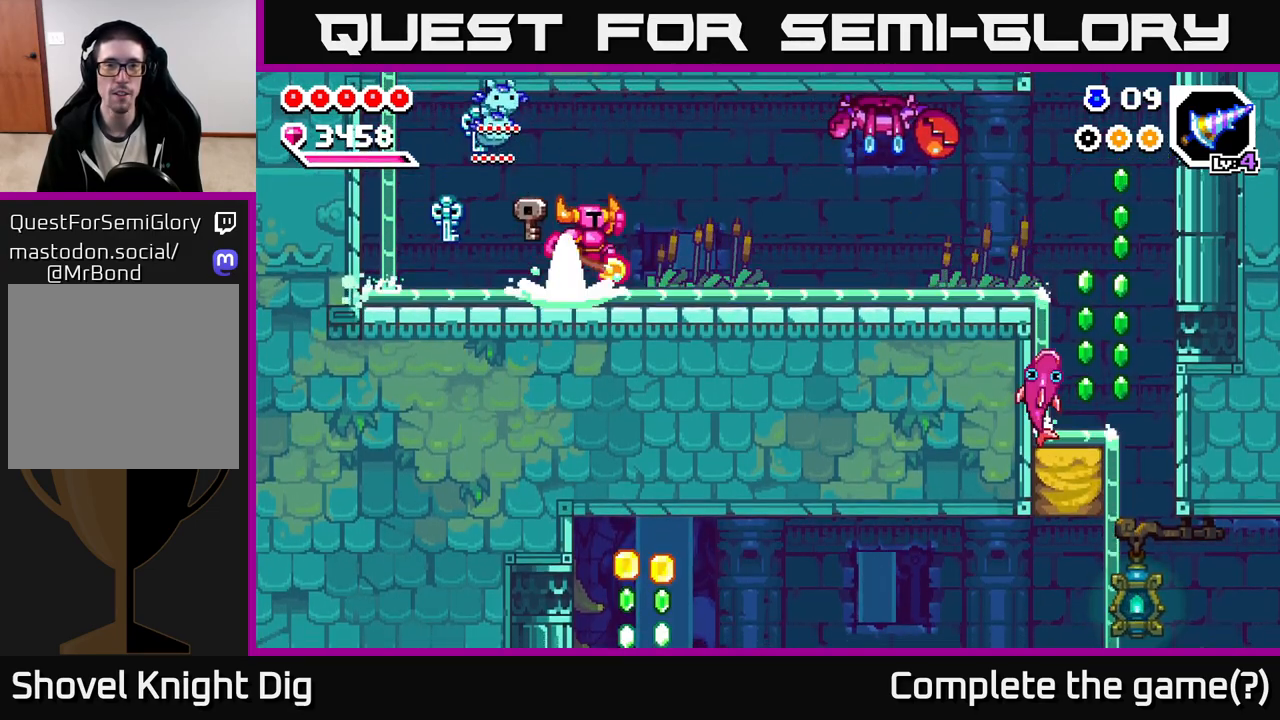
{"dt_ms": 500, "buttons": [], "left_stick": "right", "right_stick": "center", "events": [[183, "A", "up"]]}
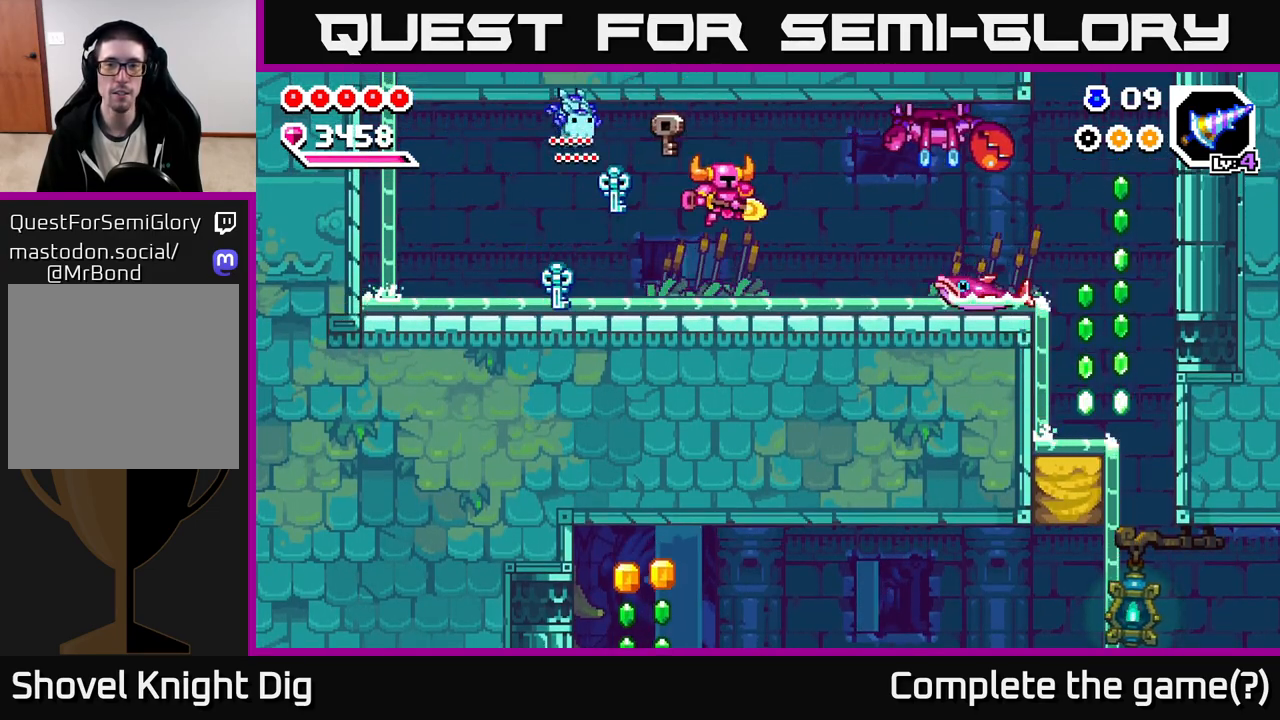
{"dt_ms": 500, "buttons": ["A", "X"], "left_stick": "right", "right_stick": "center", "events": [[183, "A", "down"], [400, "X", "down"]]}
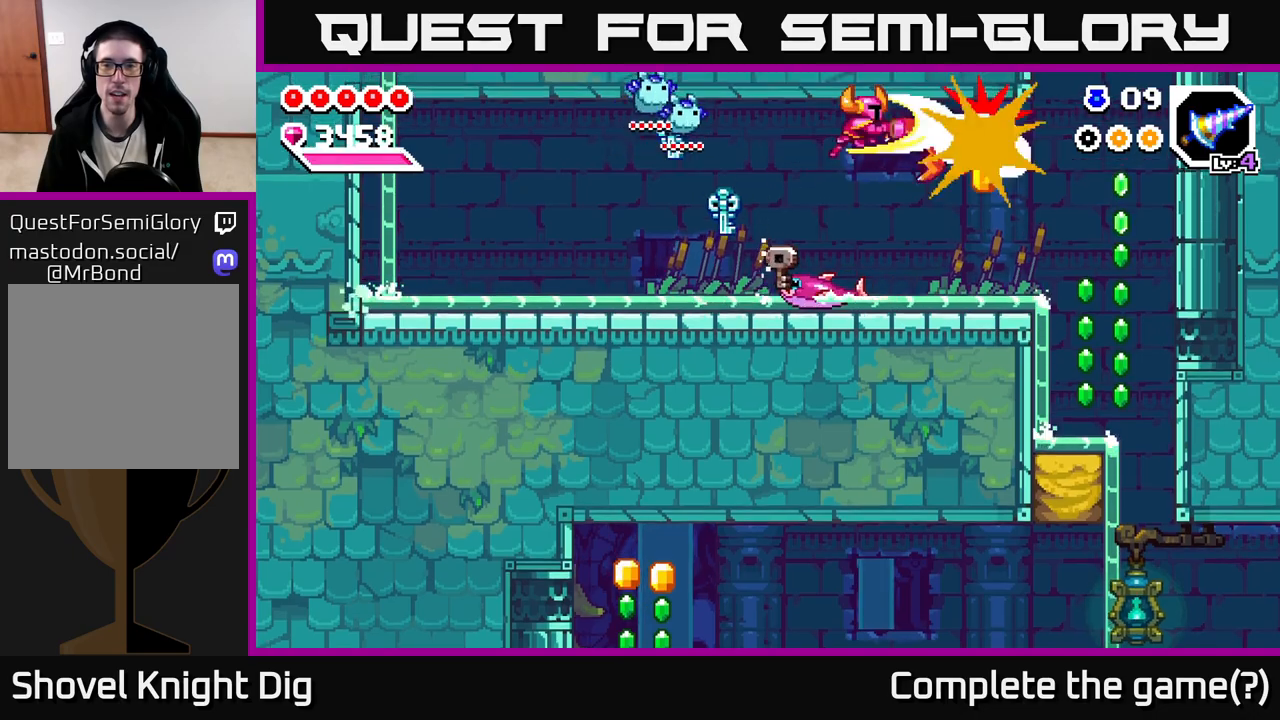
{"dt_ms": 500, "buttons": [], "left_stick": "center", "right_stick": "center", "events": [[33, "A", "up"], [33, "X", "up"], [233, "left_stick", "center"]]}
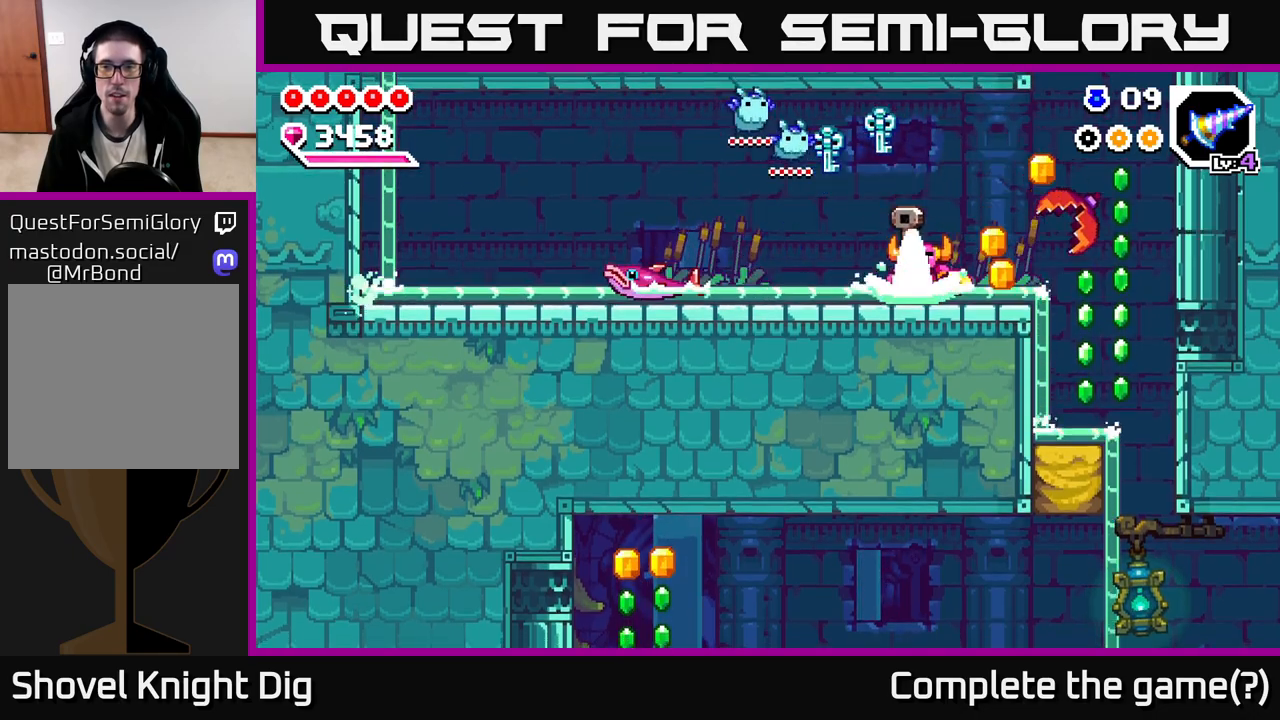
{"dt_ms": 500, "buttons": [], "left_stick": "right", "right_stick": "center", "events": [[33, "left_stick", "right"]]}
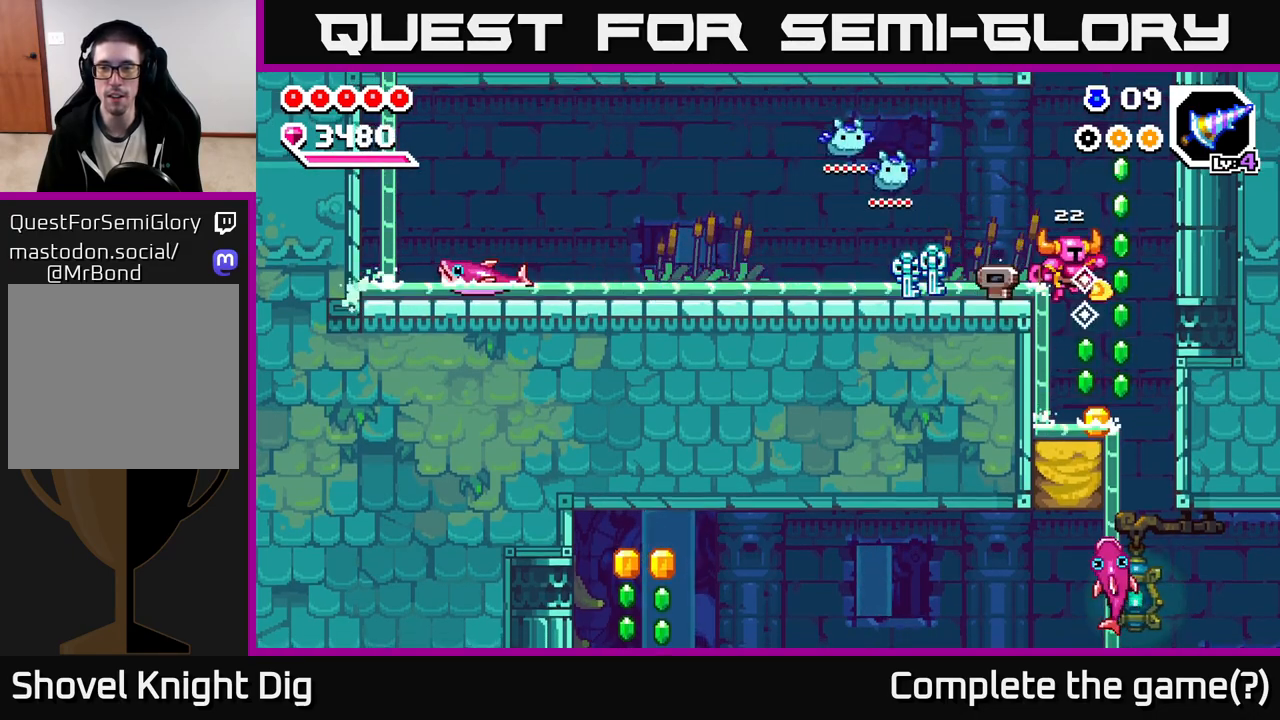
{"dt_ms": 500, "buttons": ["A"], "left_stick": "right", "right_stick": "center", "events": [[150, "left_stick", "left"], [300, "left_stick", "down-right"], [317, "A", "down"], [467, "left_stick", "right"]]}
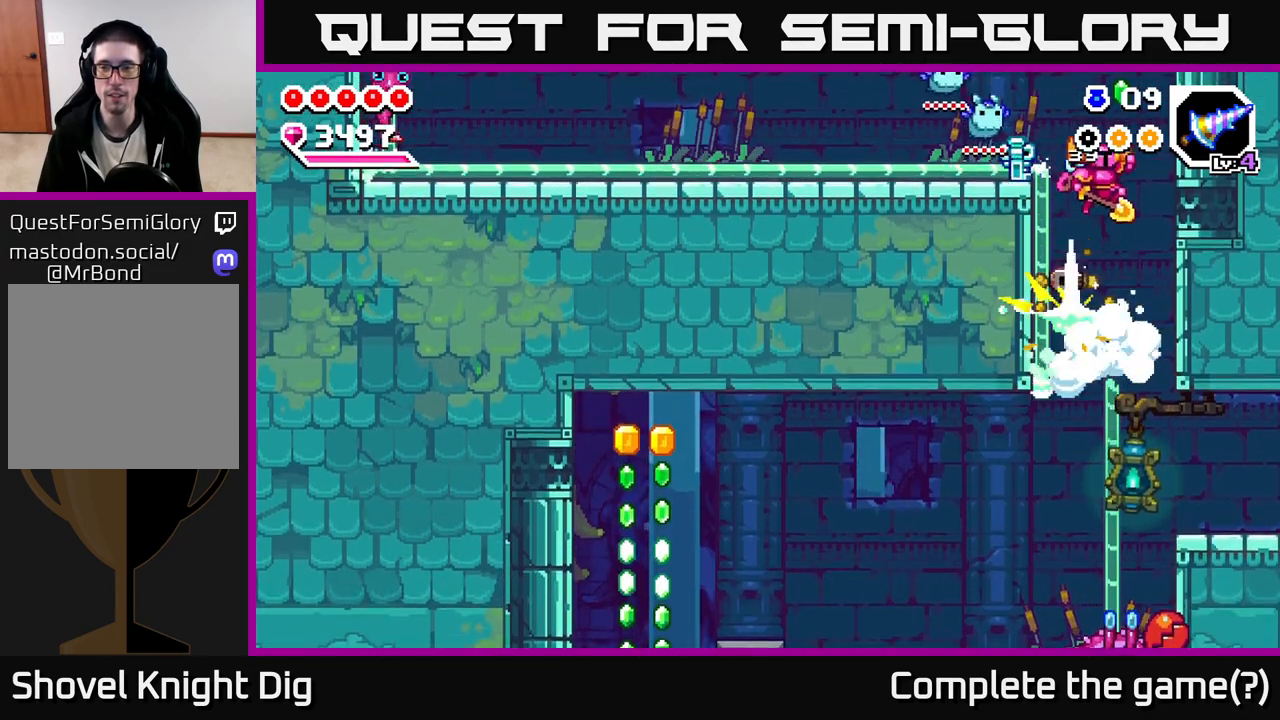
{"dt_ms": 500, "buttons": [], "left_stick": "down", "right_stick": "center", "events": [[150, "left_stick", "down"], [400, "left_stick", "down-right"], [417, "A", "up"], [500, "left_stick", "down"]]}
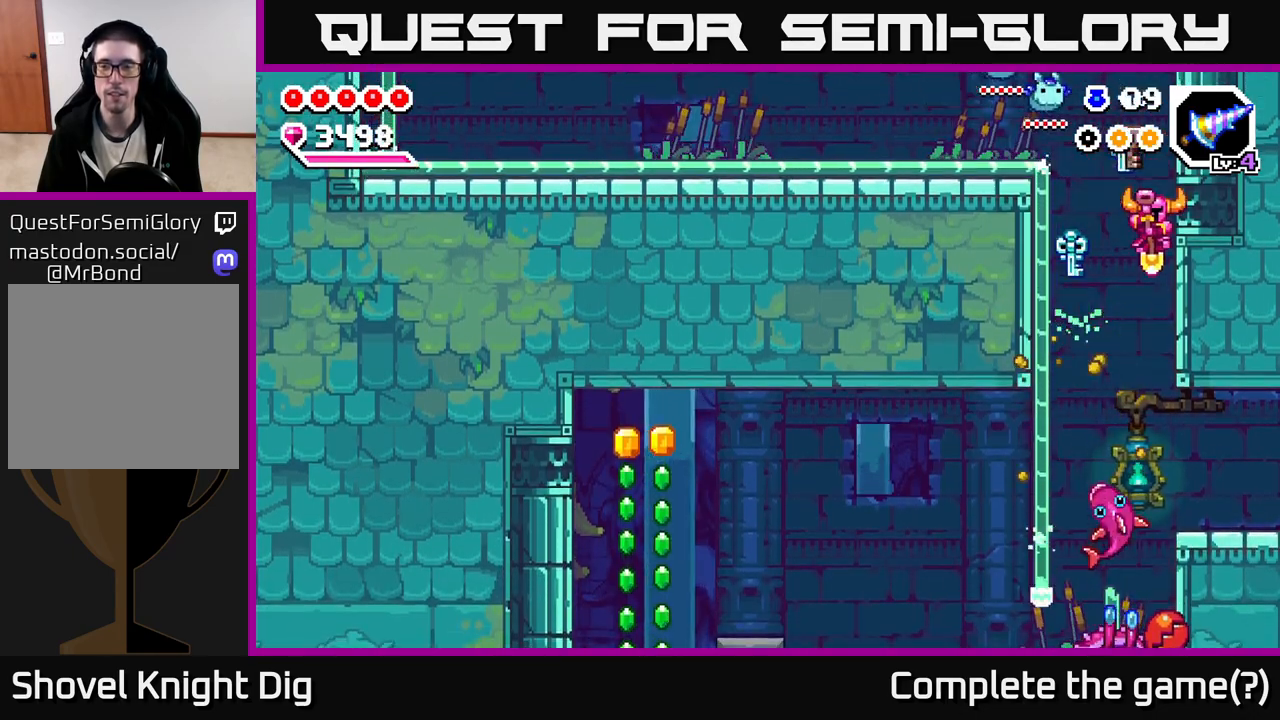
{"dt_ms": 500, "buttons": [], "left_stick": "down", "right_stick": "center", "events": [[17, "left_stick", "down-left"], [150, "left_stick", "down"]]}
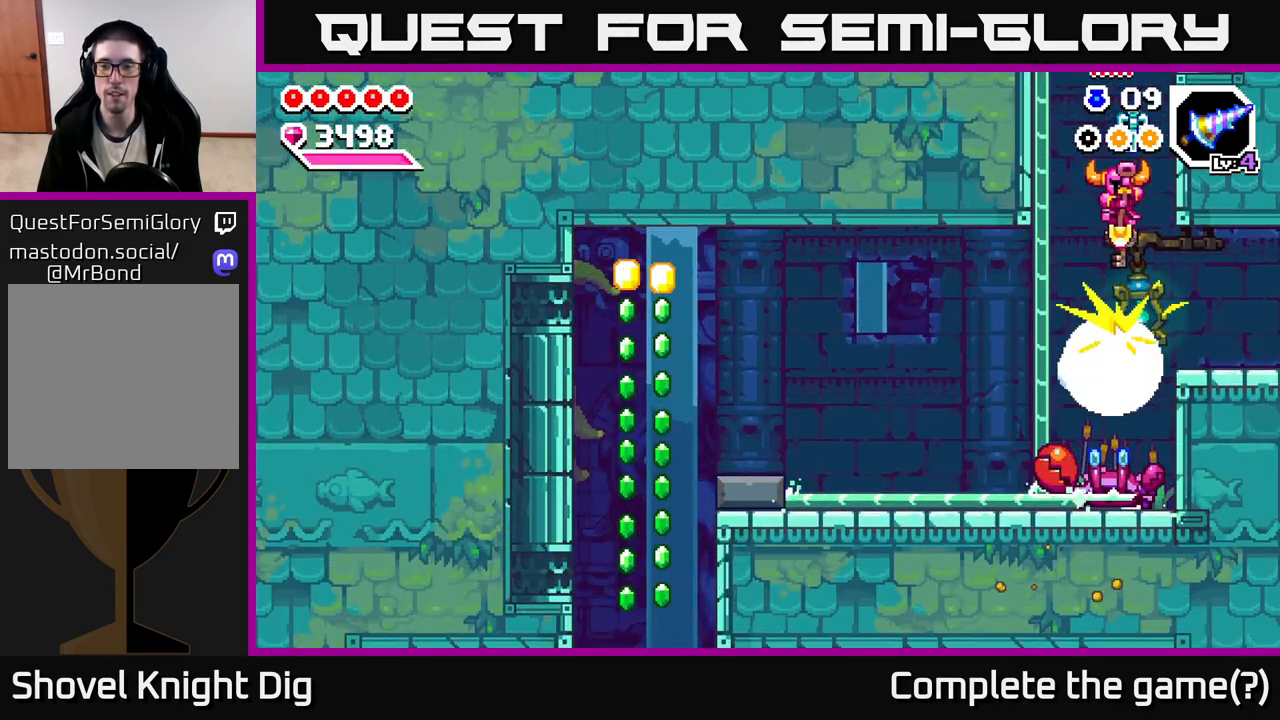
{"dt_ms": 500, "buttons": [], "left_stick": "down-left", "right_stick": "center", "events": [[467, "left_stick", "down-left"]]}
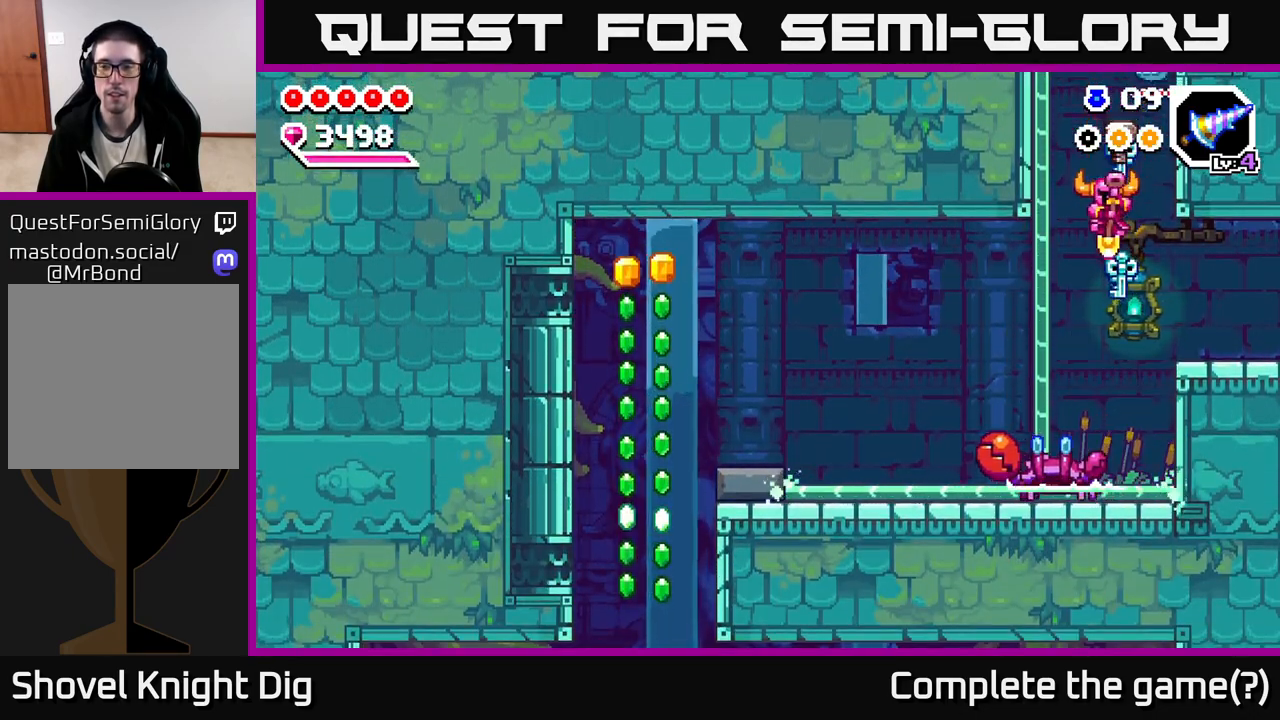
{"dt_ms": 500, "buttons": ["A"], "left_stick": "down-right", "right_stick": "center", "events": [[283, "left_stick", "down-right"], [350, "A", "down"]]}
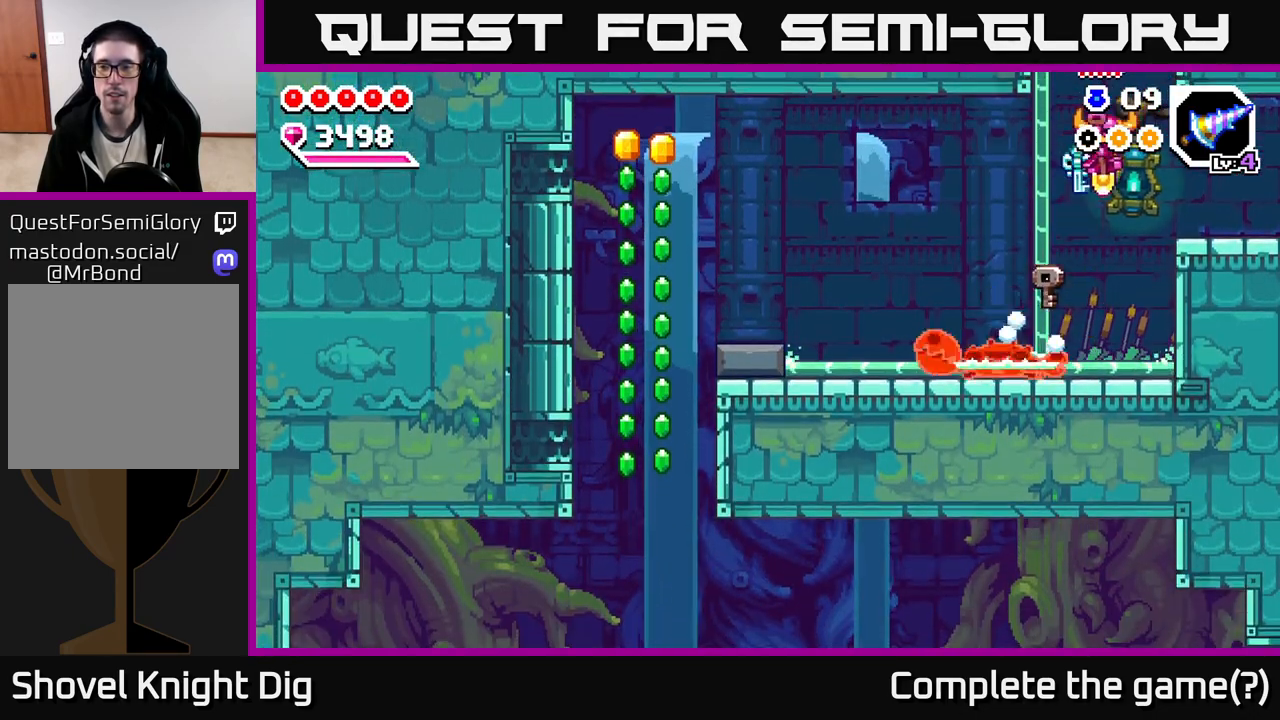
{"dt_ms": 500, "buttons": [], "left_stick": "right", "right_stick": "center", "events": [[133, "A", "up"], [167, "left_stick", "right"]]}
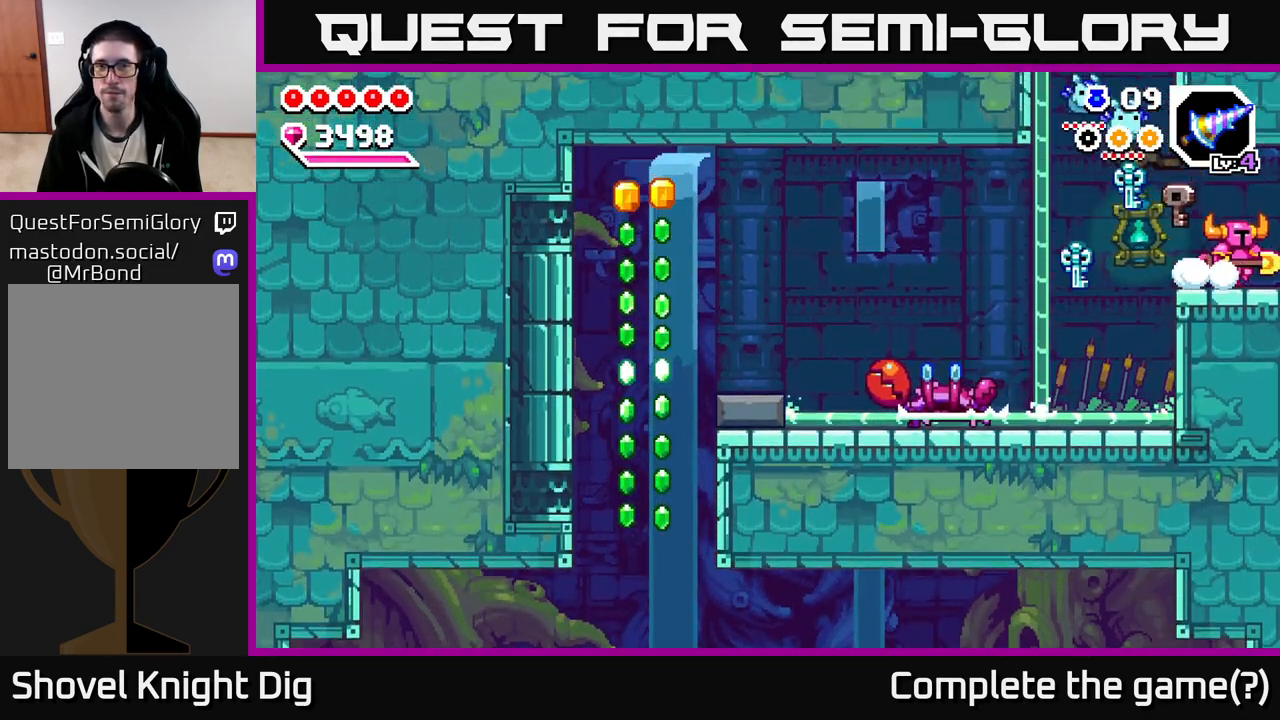
{"dt_ms": 500, "buttons": [], "left_stick": "right", "right_stick": "center", "events": [[367, "left_stick", "center"], [500, "left_stick", "right"]]}
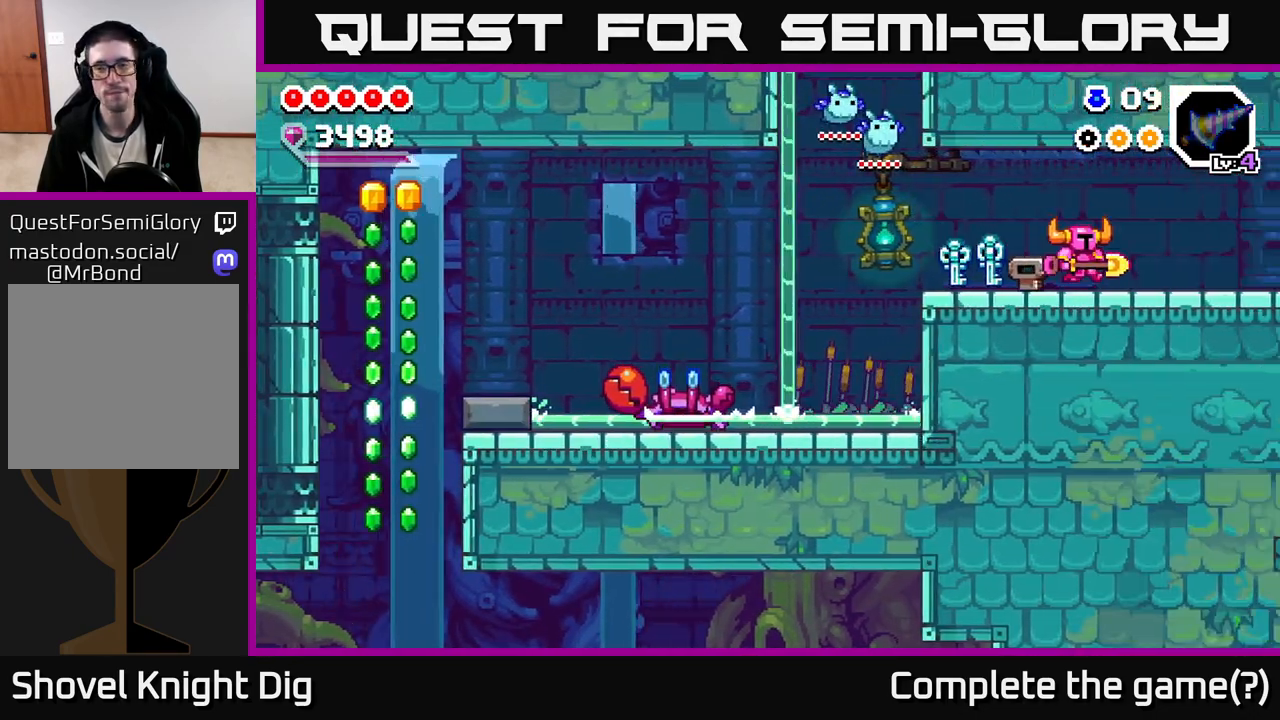
{"dt_ms": 500, "buttons": [], "left_stick": "right", "right_stick": "center", "events": []}
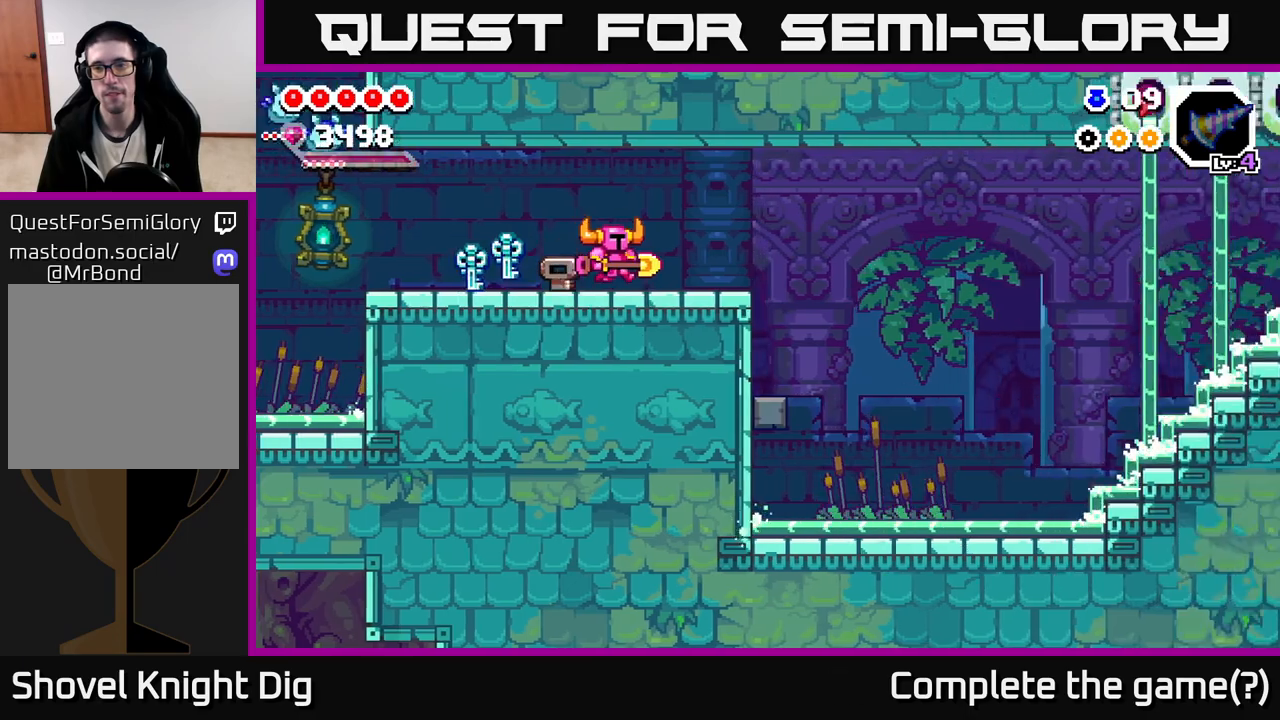
{"dt_ms": 500, "buttons": [], "left_stick": "right", "right_stick": "center", "events": []}
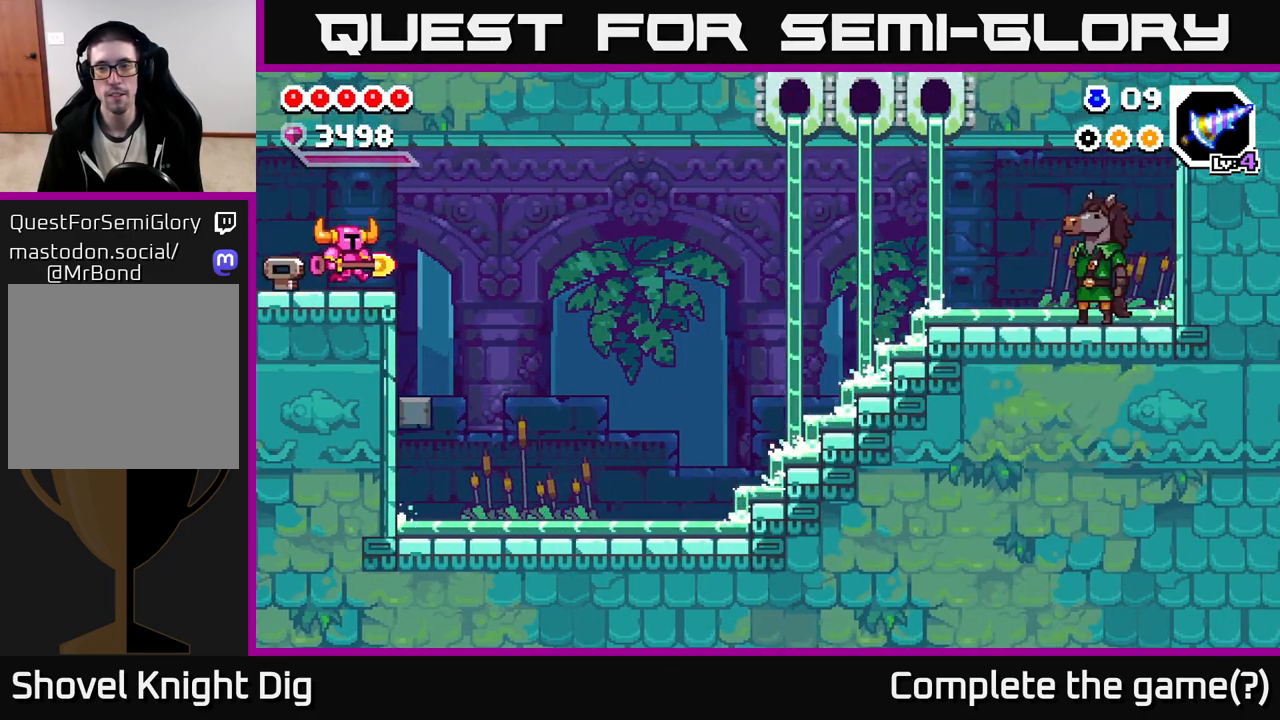
{"dt_ms": 500, "buttons": [], "left_stick": "right", "right_stick": "center", "events": [[150, "A", "down"], [367, "A", "up"]]}